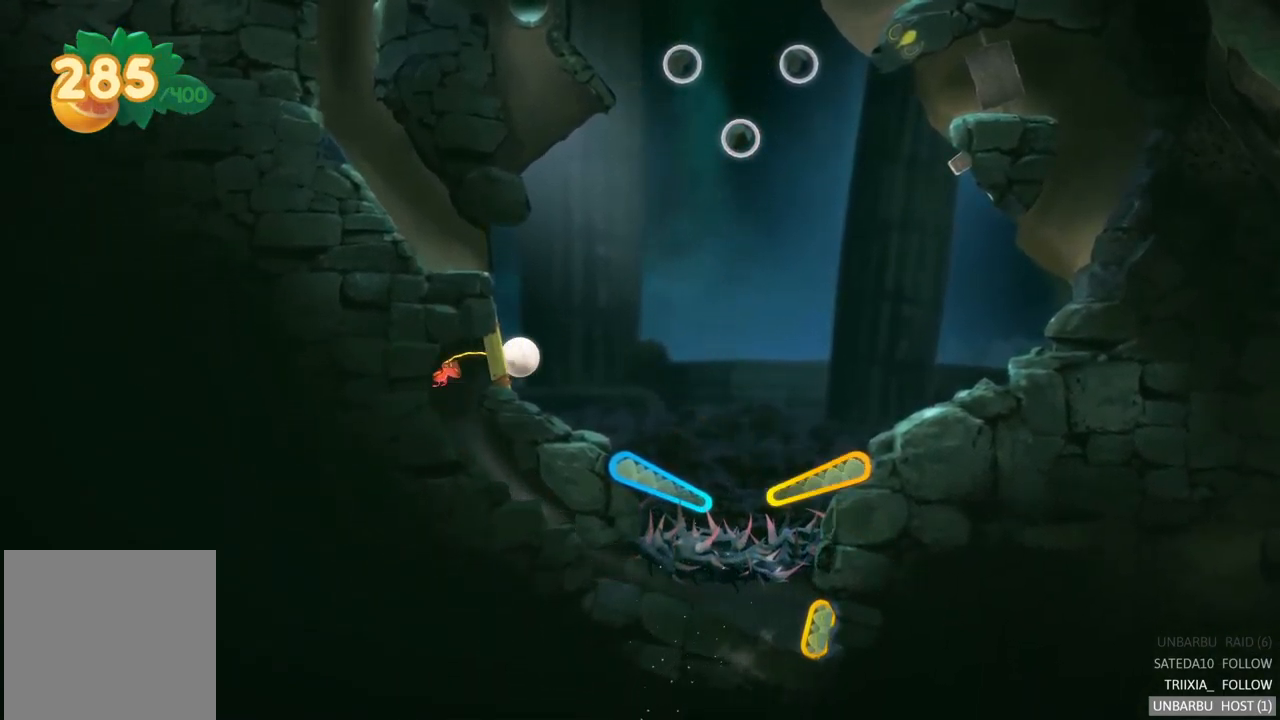
Gameplay with a controller (Xbox layout); each line is a JSON object with the inputs held at the frame after it. "events" lists button and stick changes between this image and that frame as [ms after this image, input, new state], when the widget could be followed in between. Not read: L3 R3.
{"buttons": [], "left_stick": "center", "right_stick": "center", "events": []}
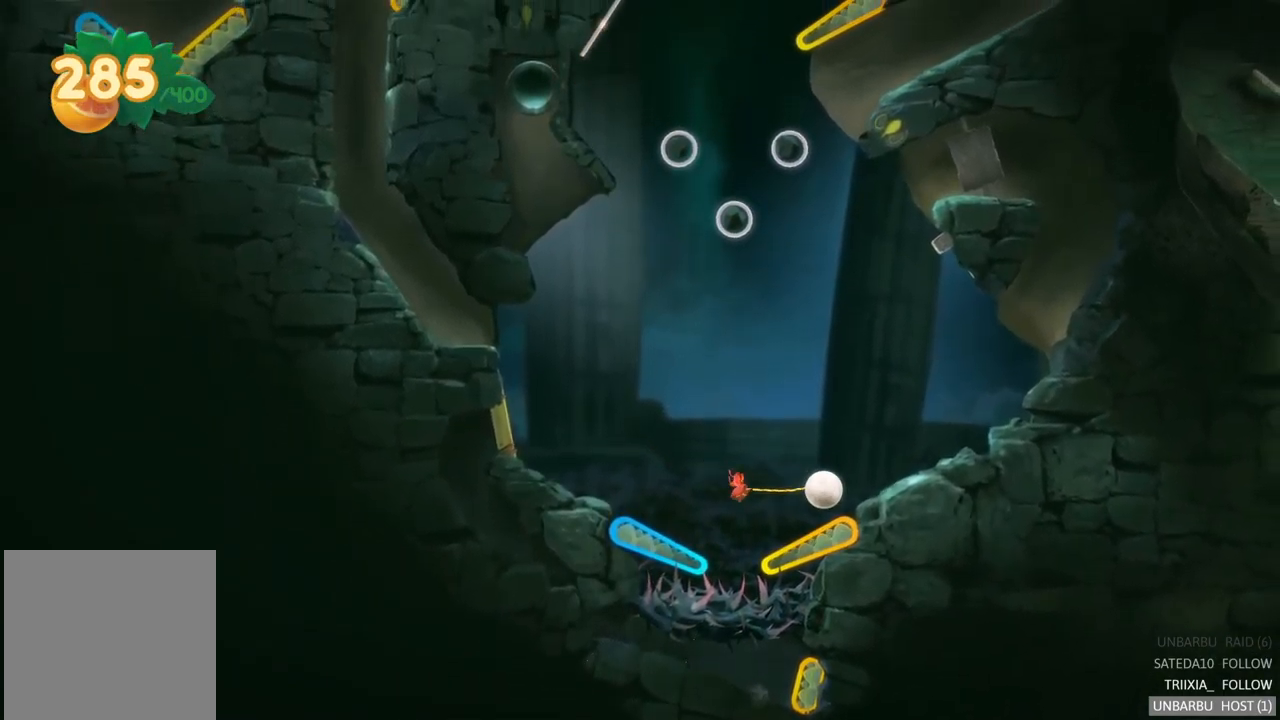
{"buttons": [], "left_stick": "center", "right_stick": "center", "events": []}
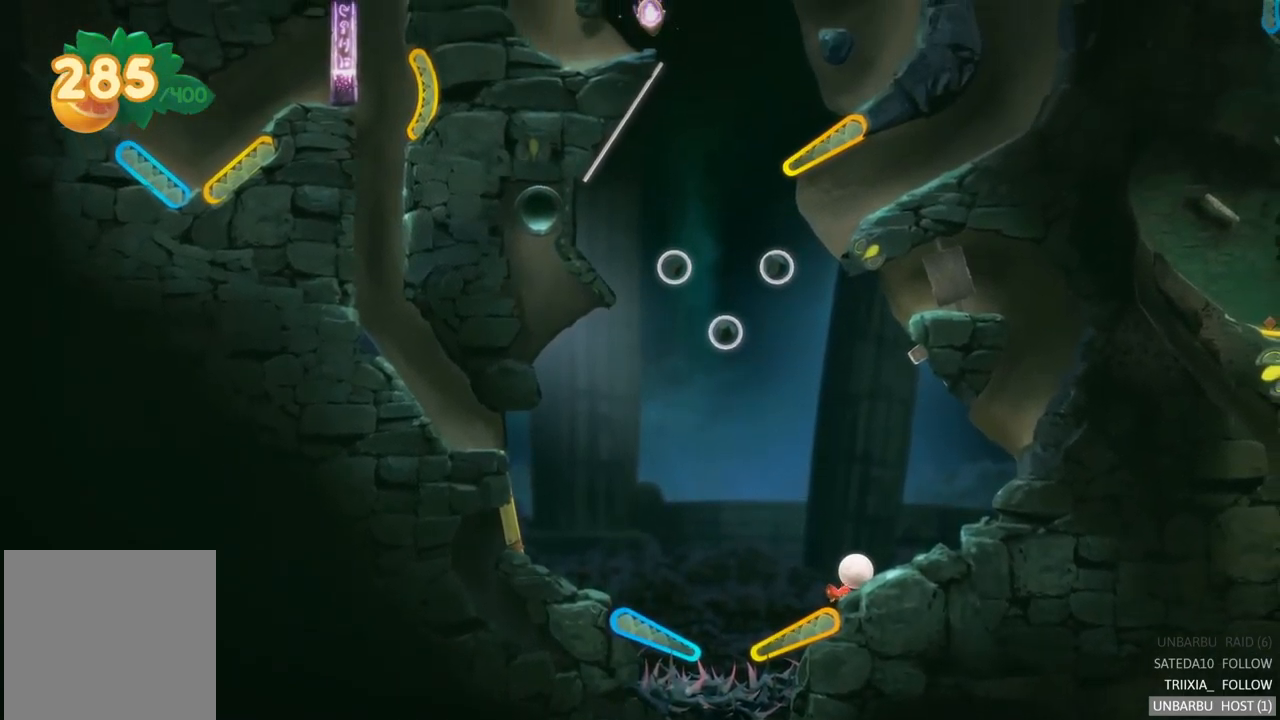
{"buttons": [], "left_stick": "center", "right_stick": "center", "events": [[17, "left_stick", "left"], [300, "left_stick", "center"]]}
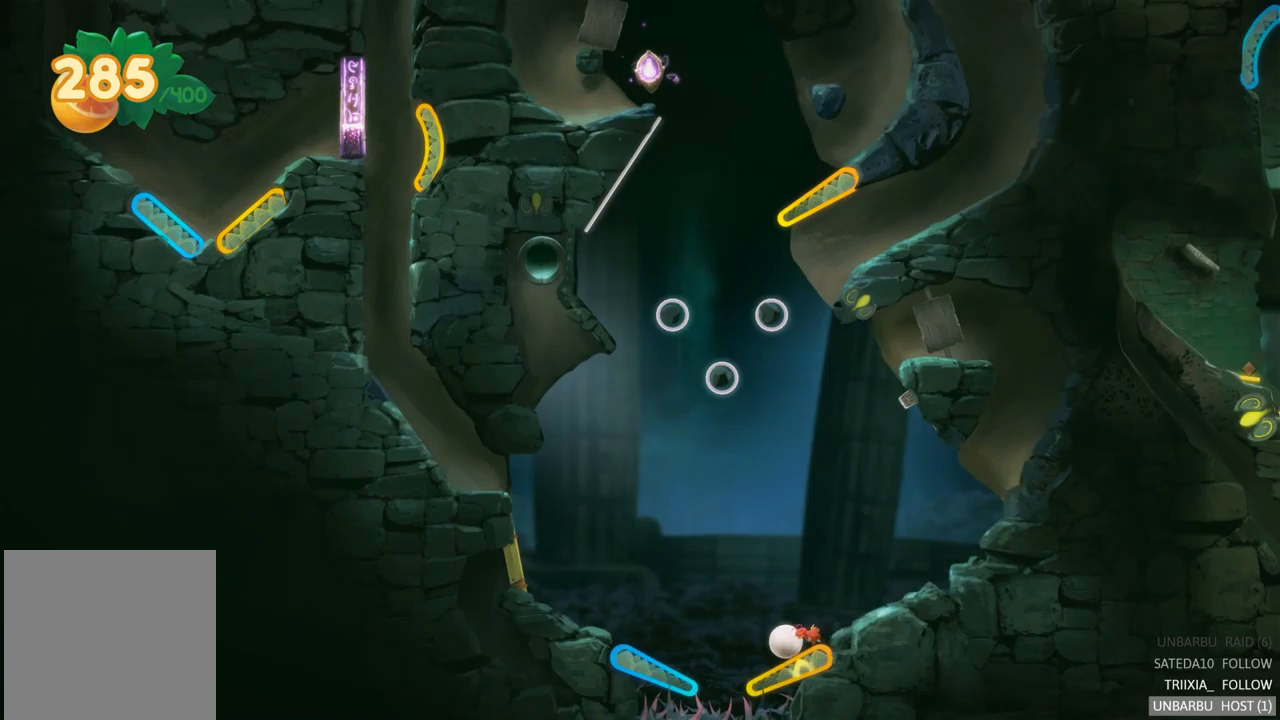
{"buttons": ["R2"], "left_stick": "center", "right_stick": "center", "events": [[83, "R2", "down"]]}
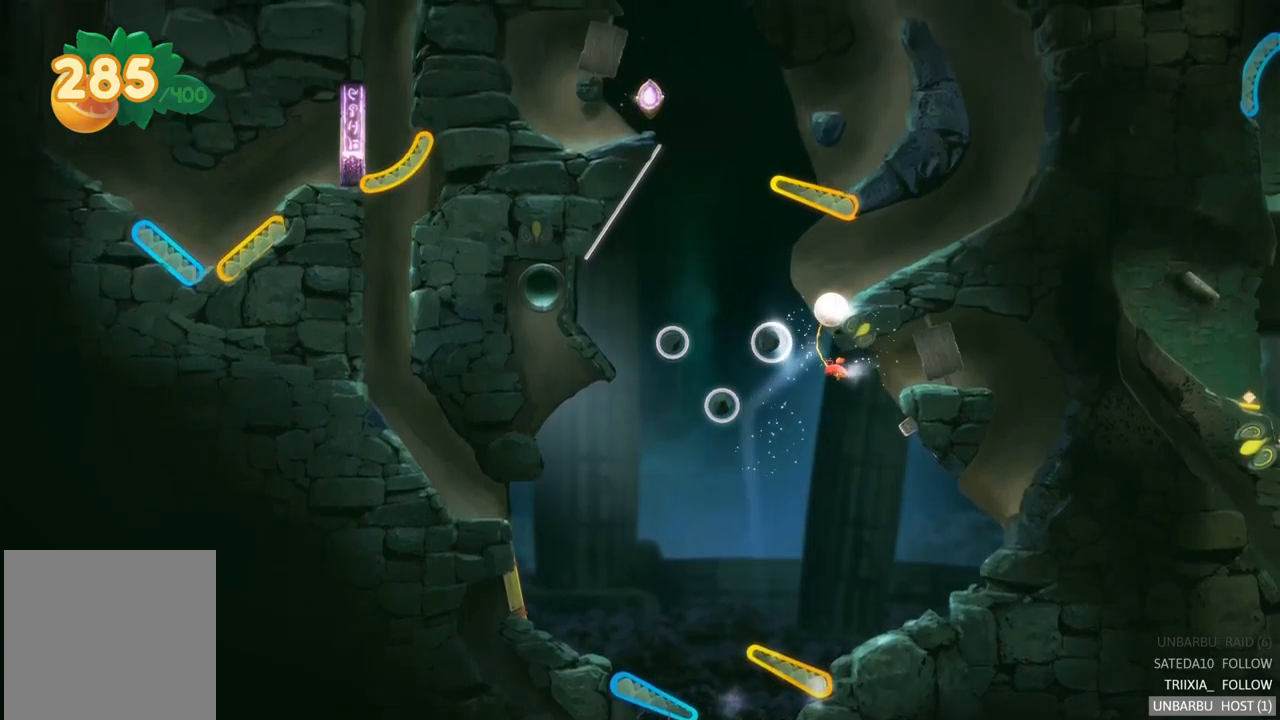
{"buttons": [], "left_stick": "center", "right_stick": "center", "events": [[17, "R2", "up"]]}
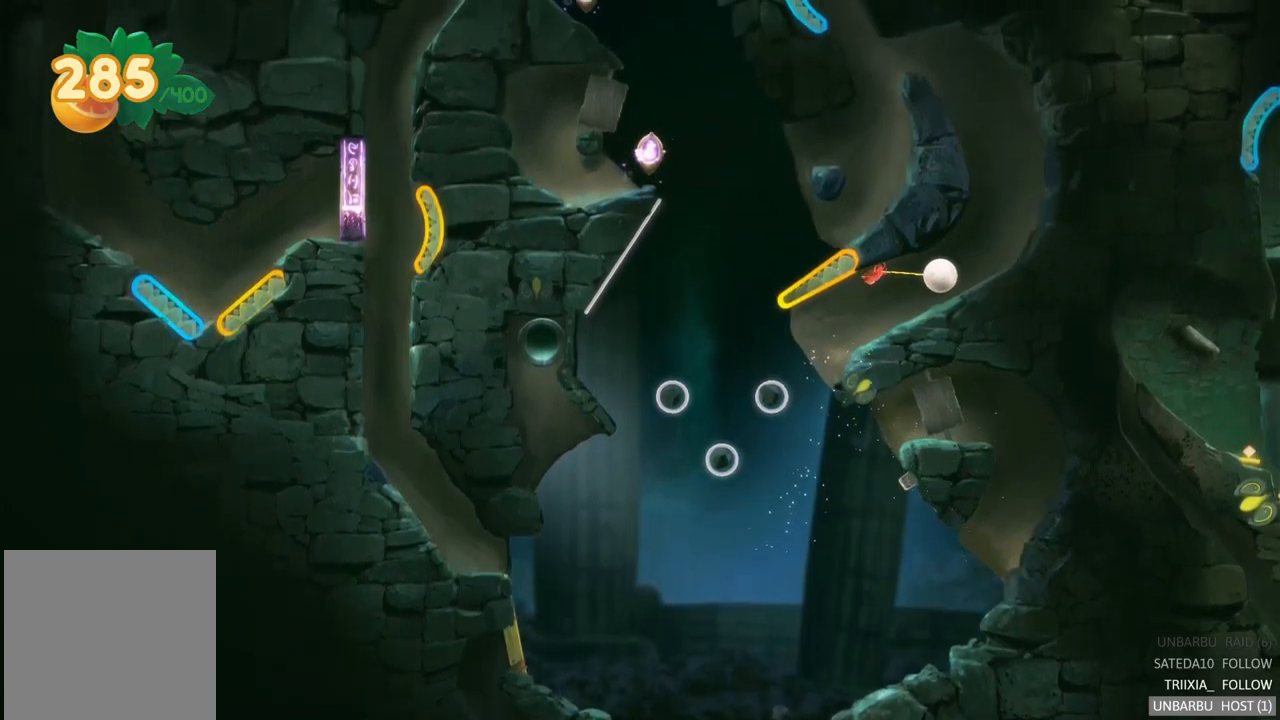
{"buttons": [], "left_stick": "left", "right_stick": "center", "events": [[100, "left_stick", "left"]]}
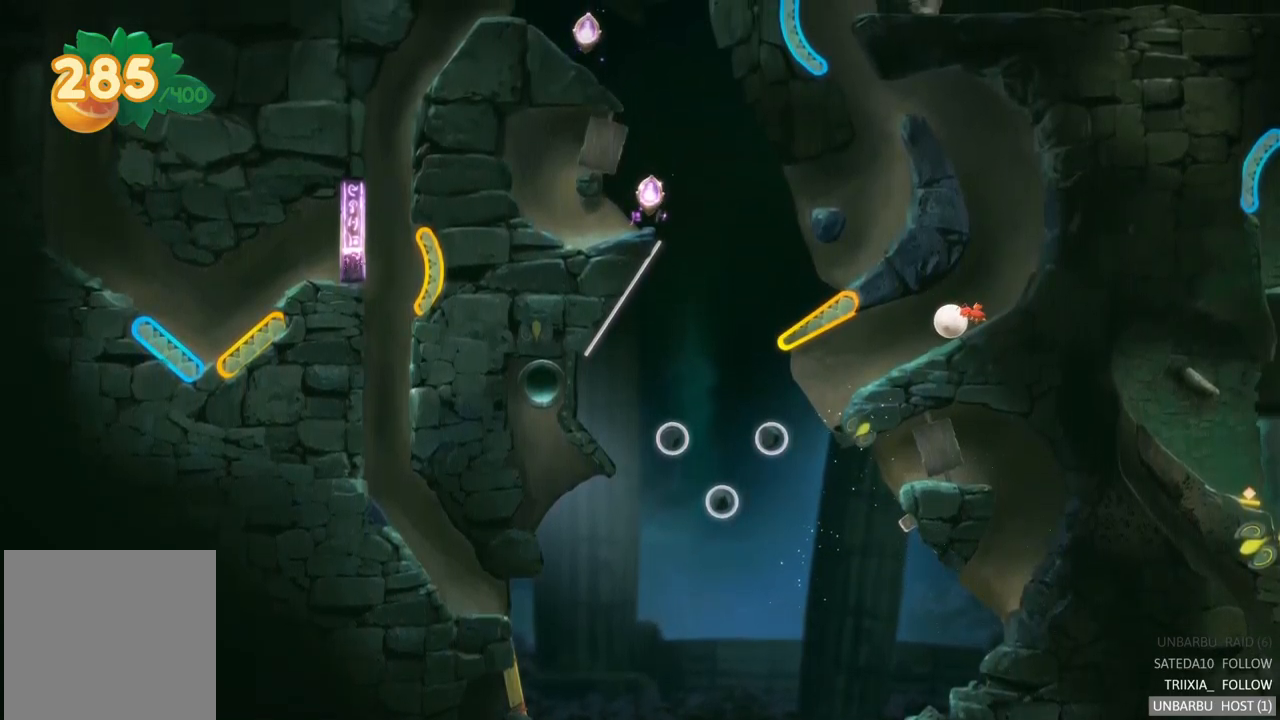
{"buttons": [], "left_stick": "left", "right_stick": "center", "events": []}
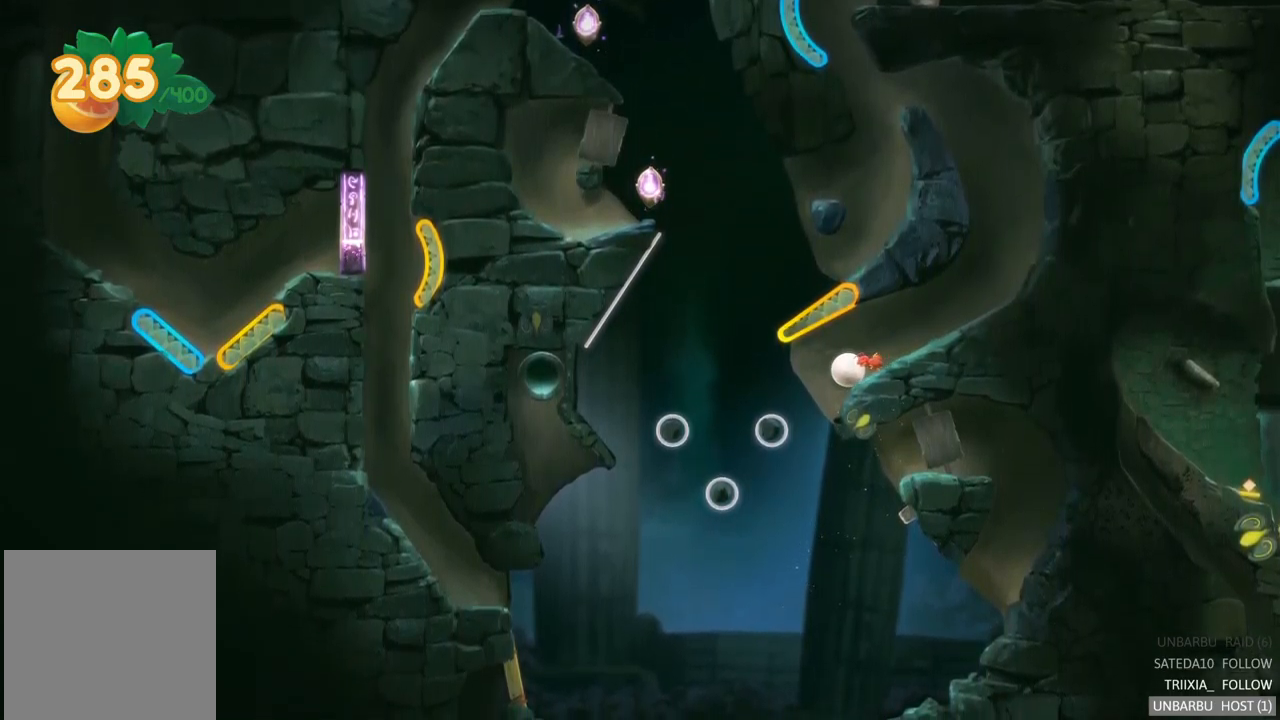
{"buttons": [], "left_stick": "left", "right_stick": "center", "events": []}
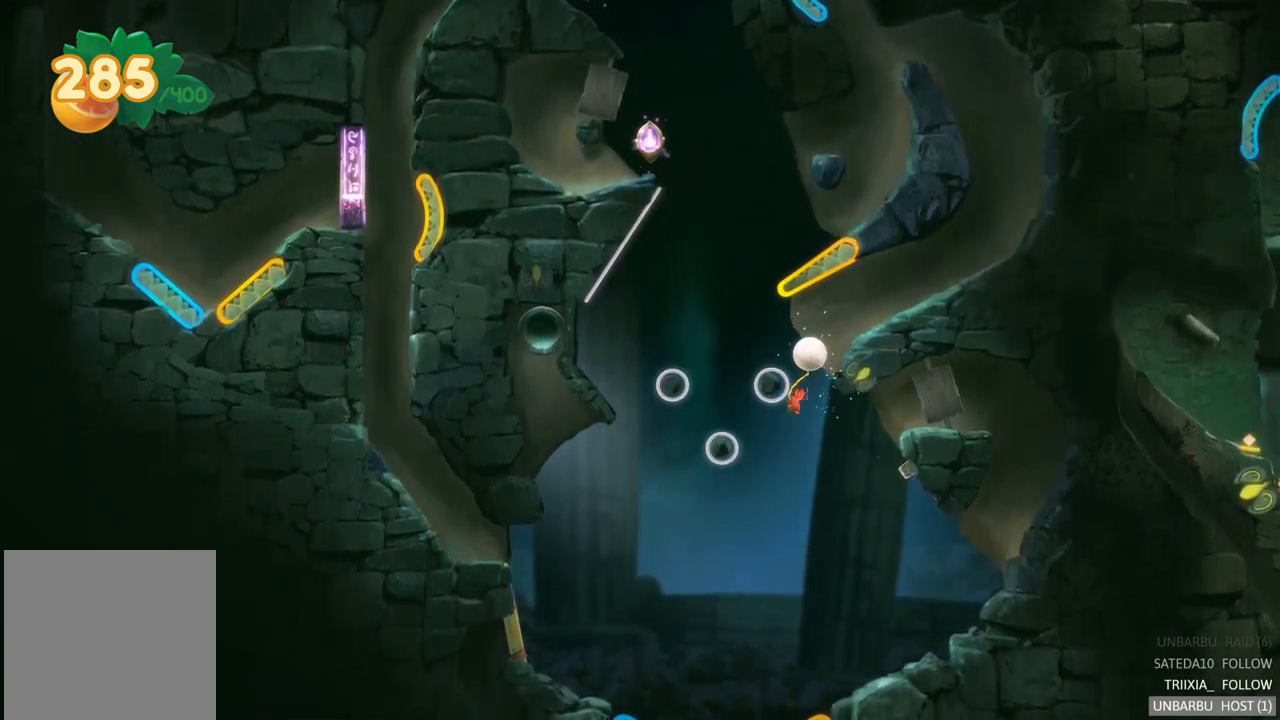
{"buttons": [], "left_stick": "right", "right_stick": "center", "events": [[200, "left_stick", "center"], [417, "left_stick", "right"]]}
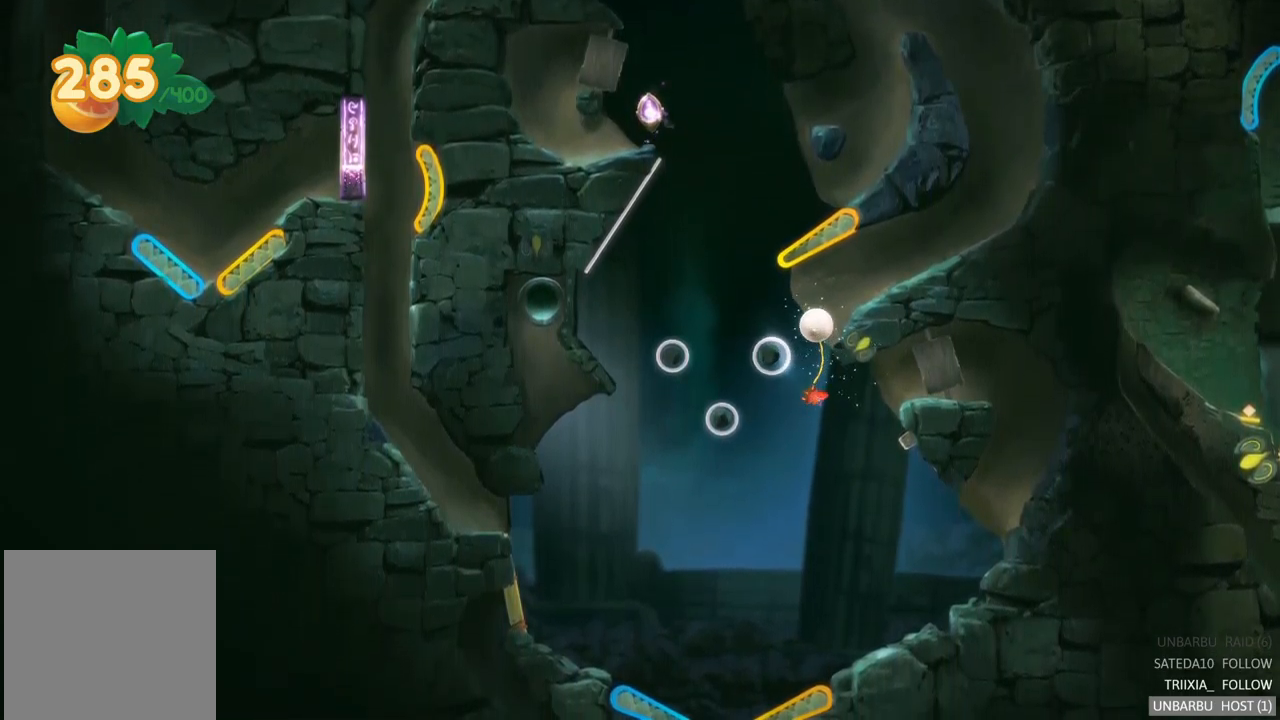
{"buttons": [], "left_stick": "center", "right_stick": "center", "events": [[100, "left_stick", "center"]]}
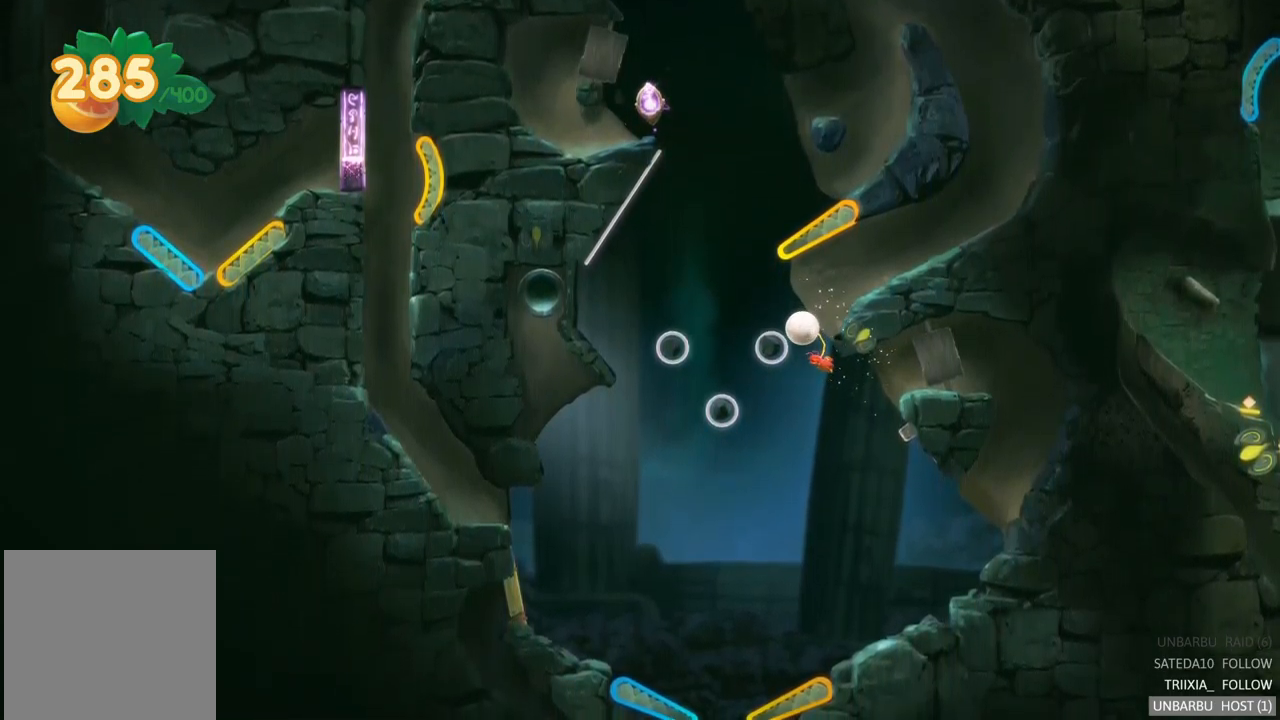
{"buttons": [], "left_stick": "center", "right_stick": "center", "events": []}
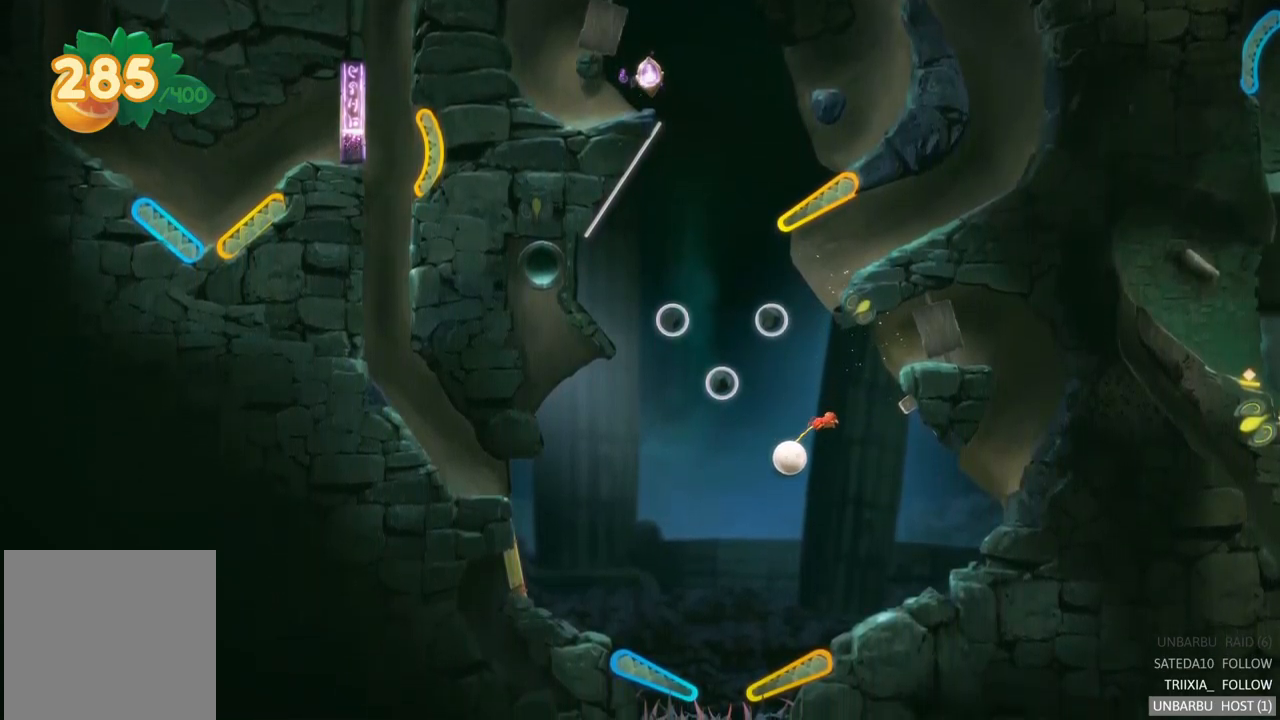
{"buttons": [], "left_stick": "center", "right_stick": "center", "events": []}
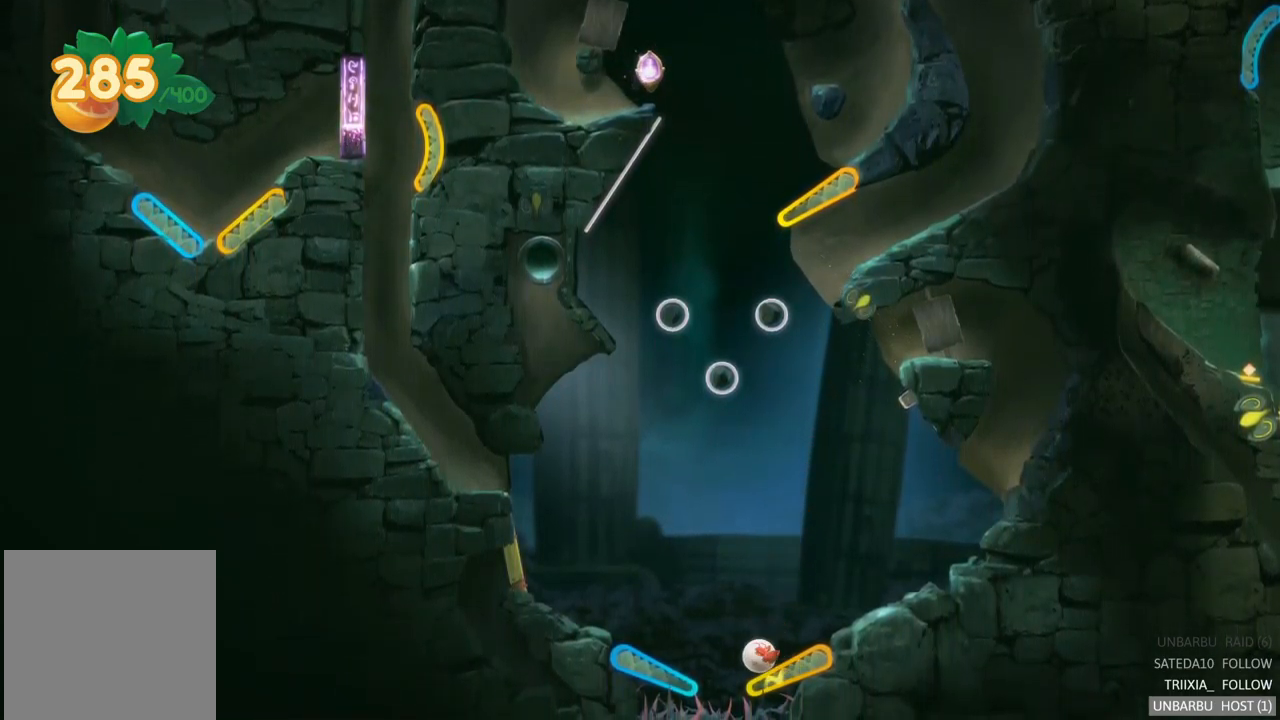
{"buttons": ["R2"], "left_stick": "center", "right_stick": "center", "events": [[50, "R2", "down"]]}
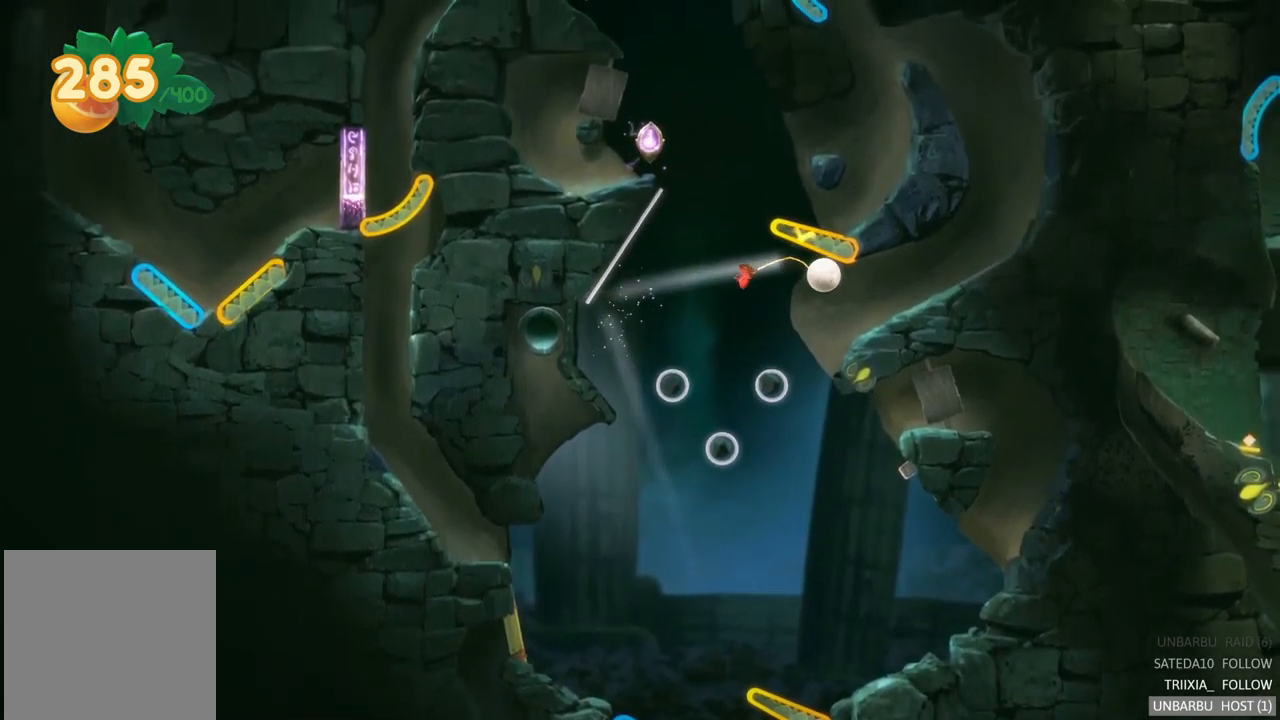
{"buttons": [], "left_stick": "center", "right_stick": "center", "events": [[34, "R2", "up"]]}
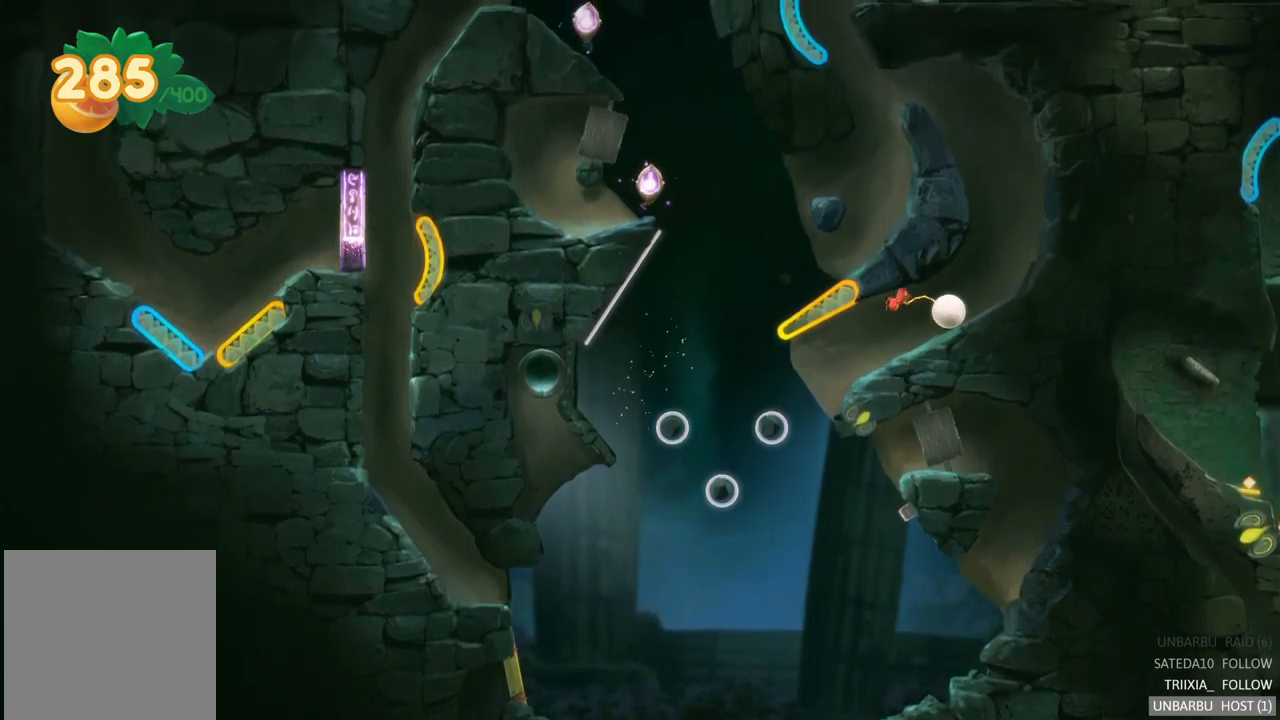
{"buttons": [], "left_stick": "left", "right_stick": "center", "events": [[84, "left_stick", "left"], [100, "R2", "down"], [350, "R2", "up"]]}
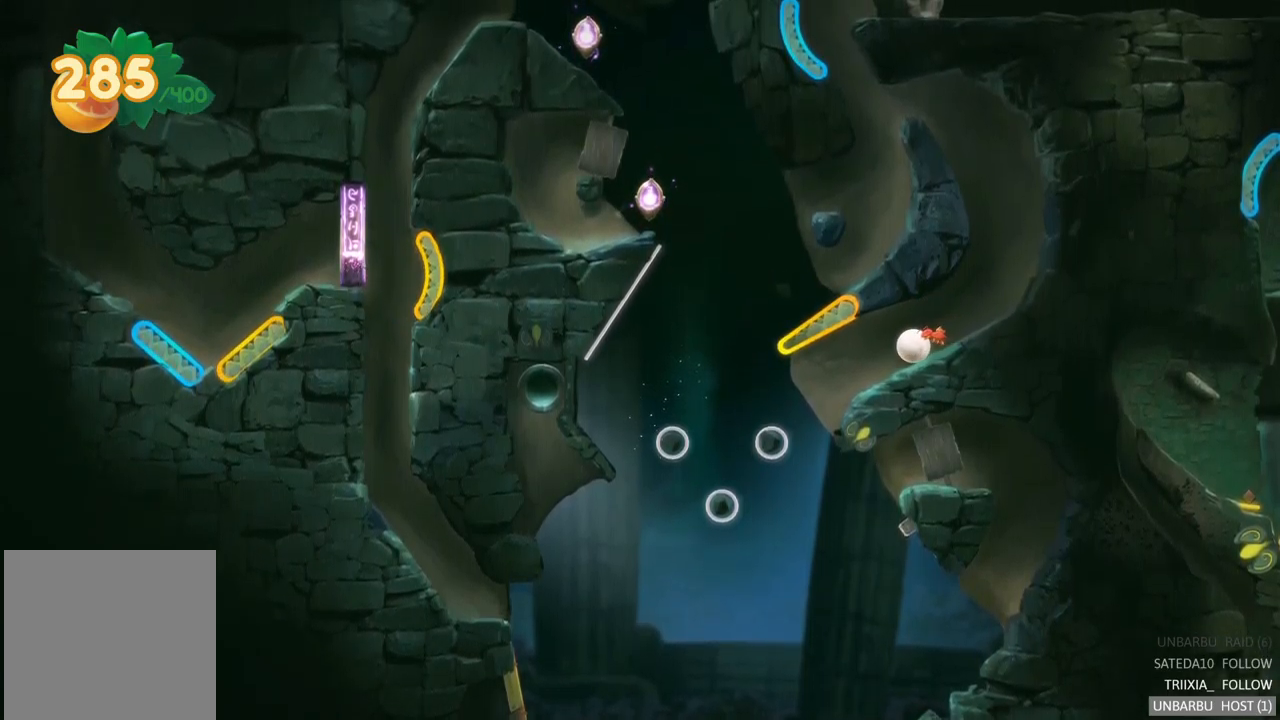
{"buttons": [], "left_stick": "left", "right_stick": "center", "events": []}
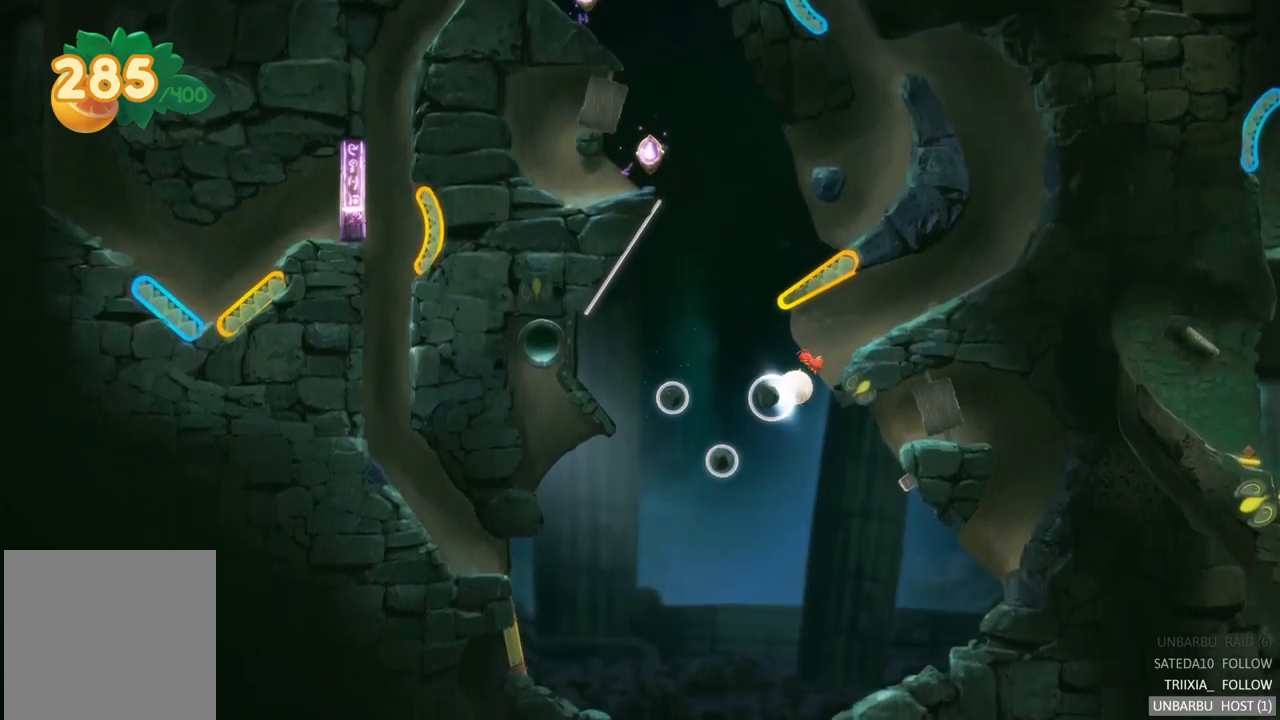
{"buttons": [], "left_stick": "left", "right_stick": "center", "events": []}
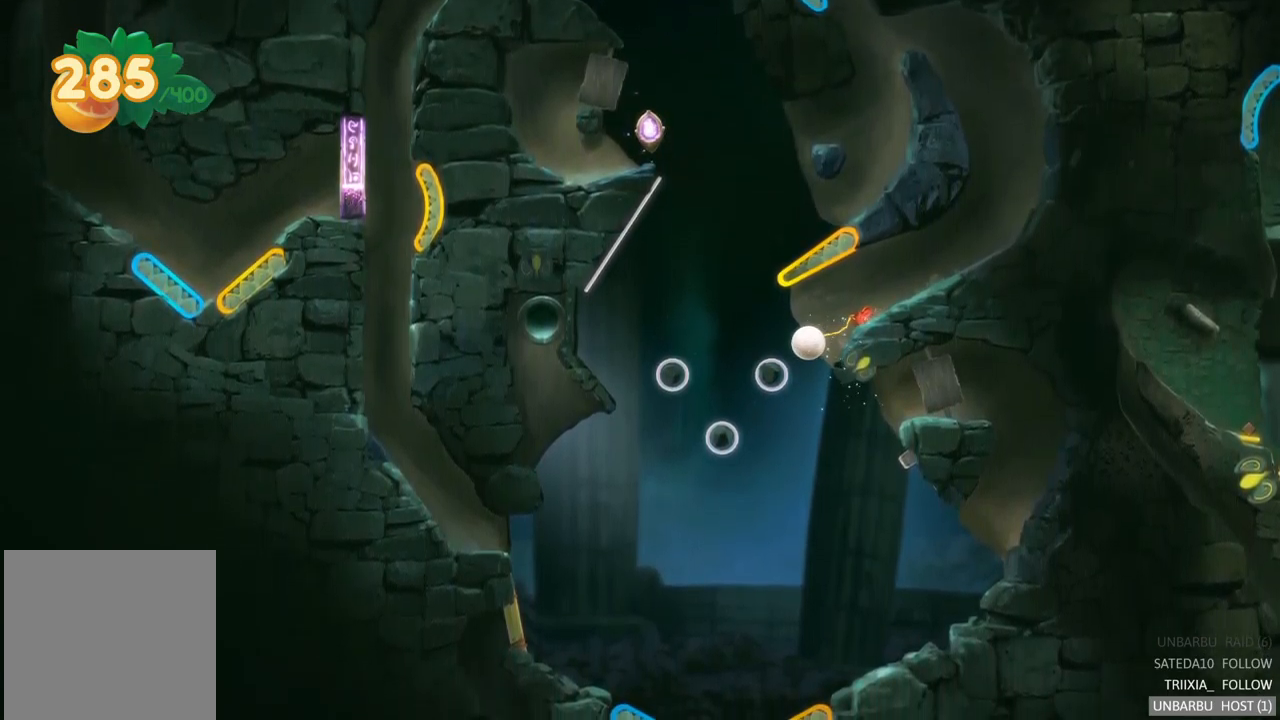
{"buttons": [], "left_stick": "left", "right_stick": "center", "events": [[50, "left_stick", "center"], [100, "left_stick", "right"], [300, "left_stick", "center"], [367, "left_stick", "left"]]}
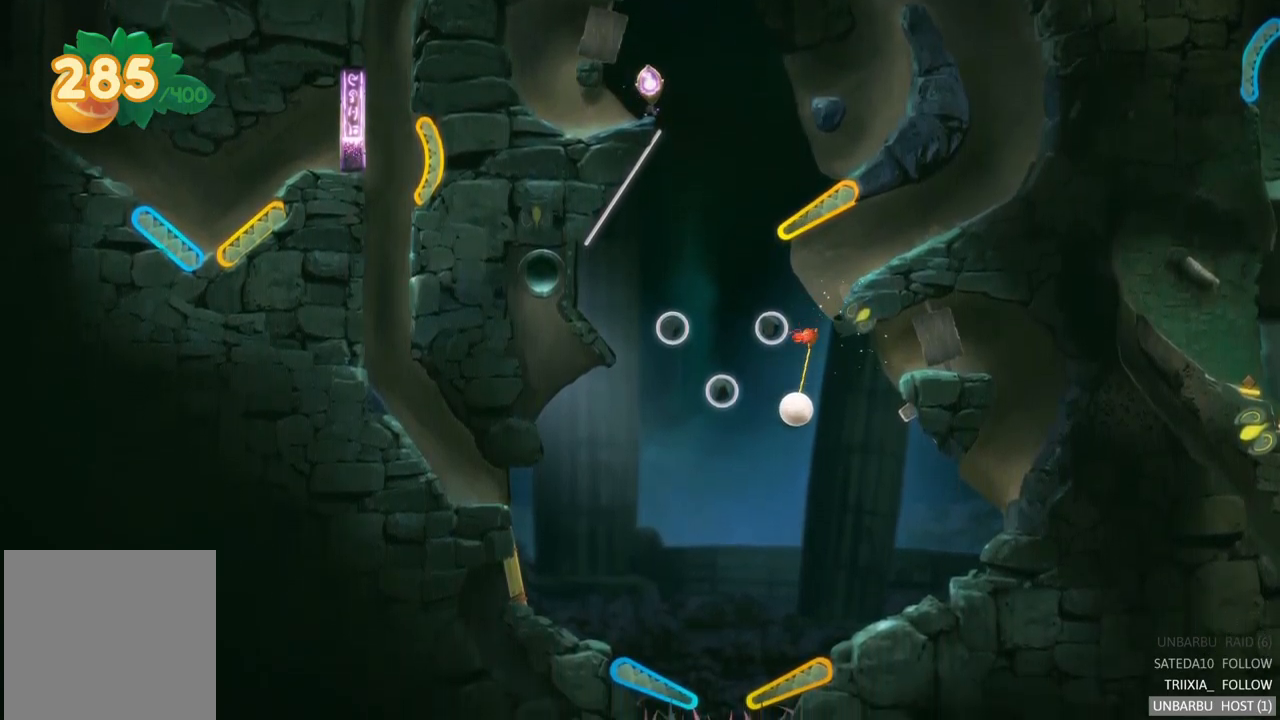
{"buttons": [], "left_stick": "center", "right_stick": "center", "events": [[234, "left_stick", "center"]]}
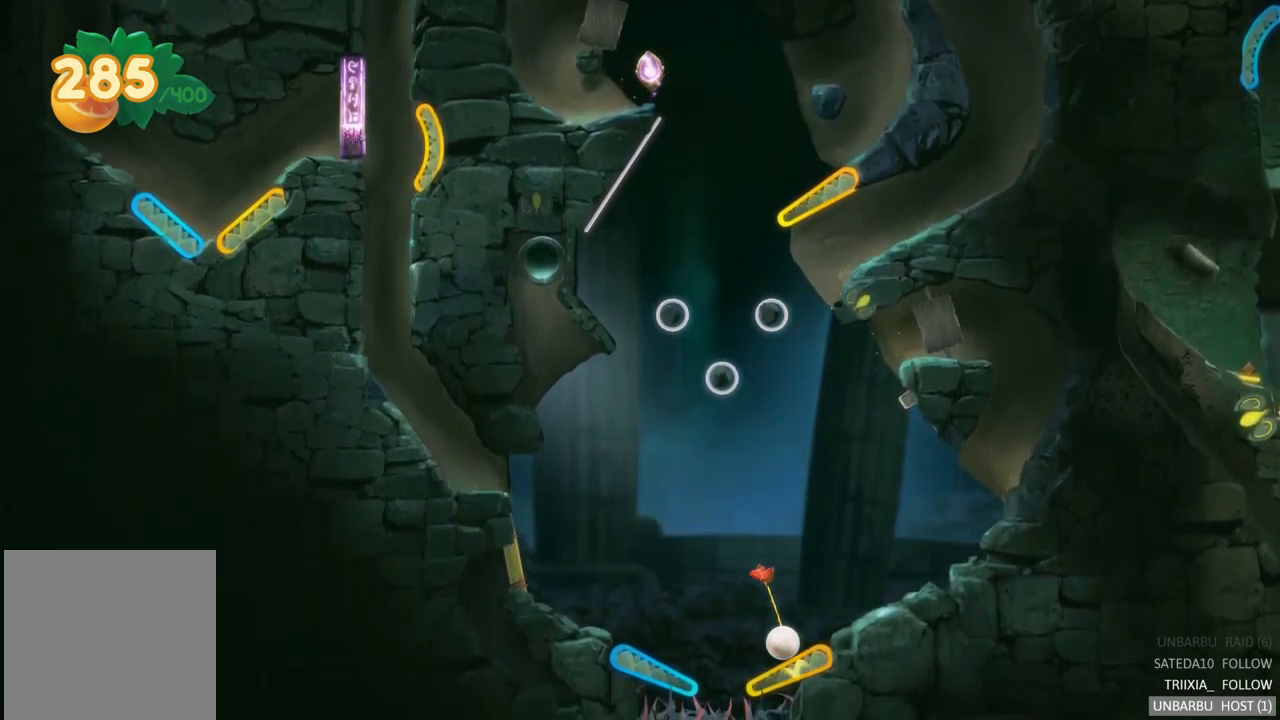
{"buttons": ["R2"], "left_stick": "center", "right_stick": "center", "events": [[334, "R2", "down"]]}
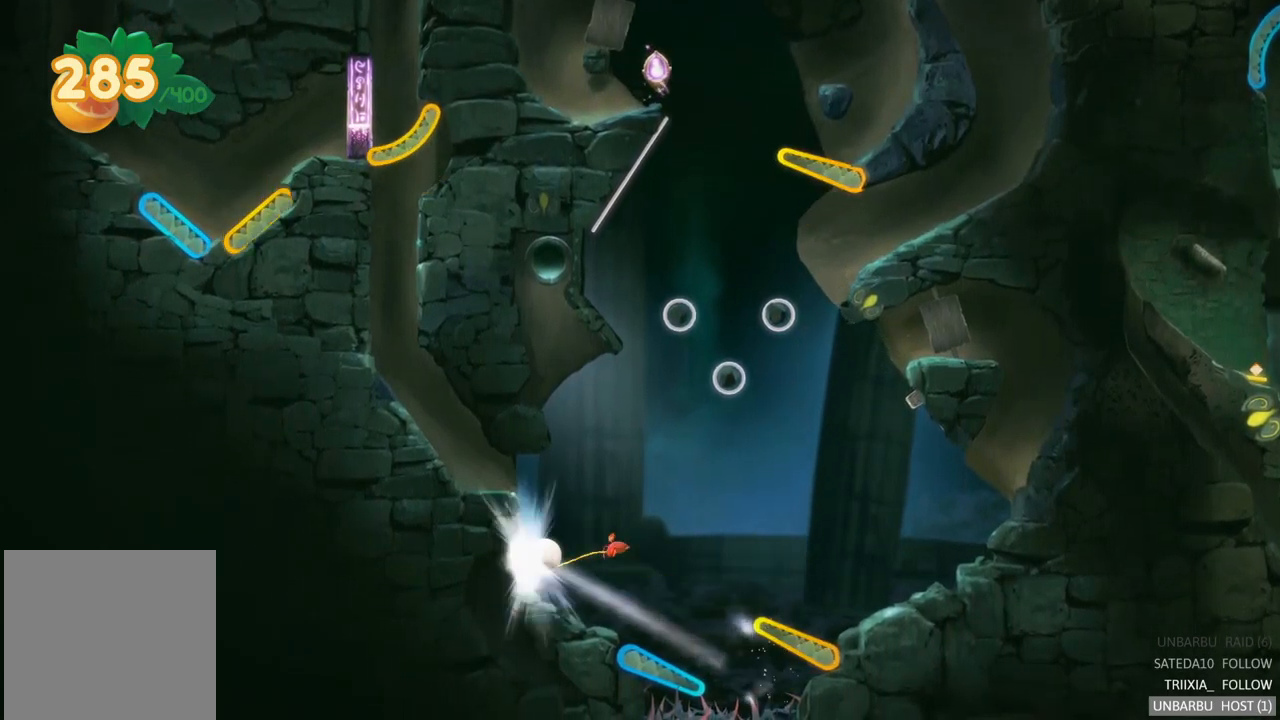
{"buttons": [], "left_stick": "center", "right_stick": "center", "events": [[300, "R2", "up"]]}
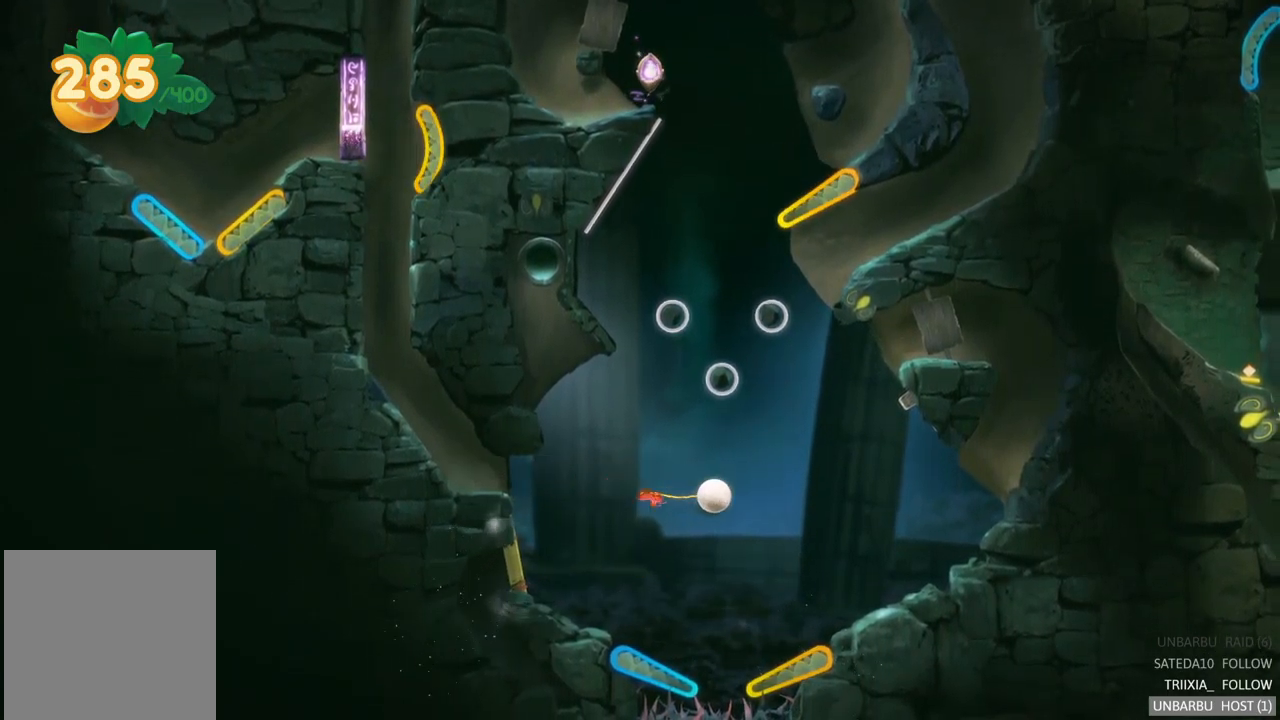
{"buttons": [], "left_stick": "left", "right_stick": "center", "events": [[484, "left_stick", "left"]]}
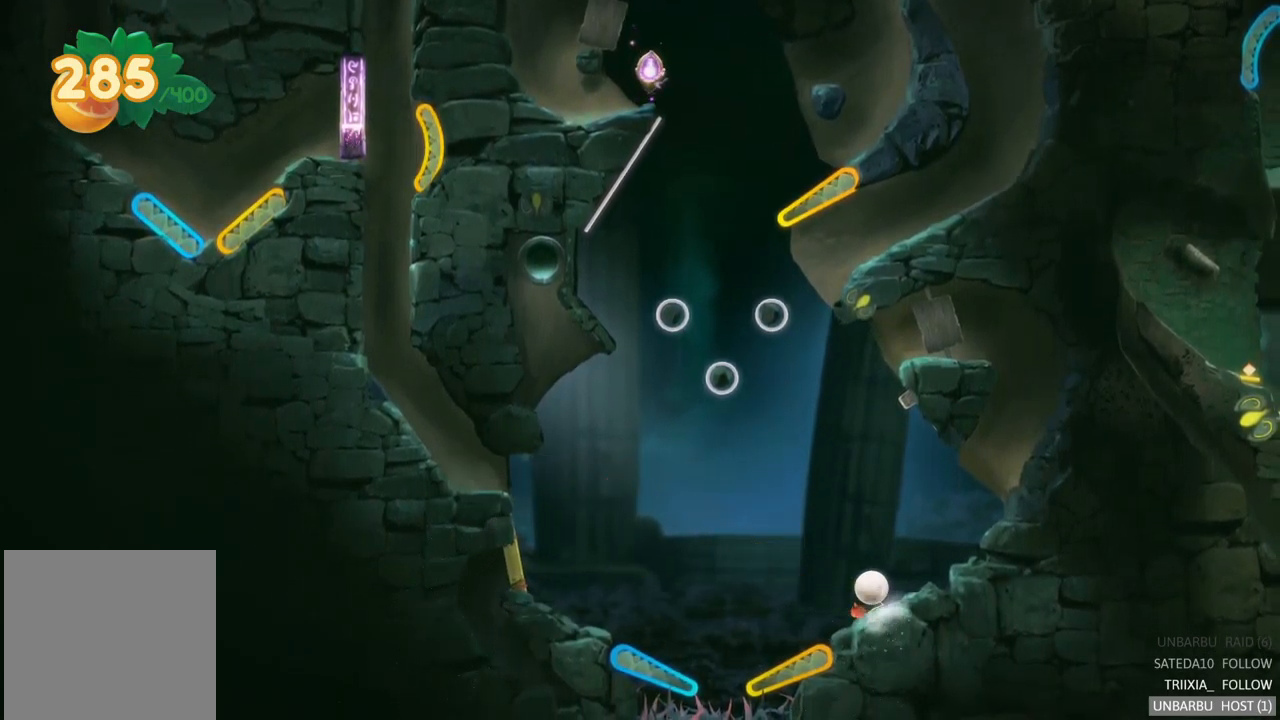
{"buttons": [], "left_stick": "left", "right_stick": "center", "events": []}
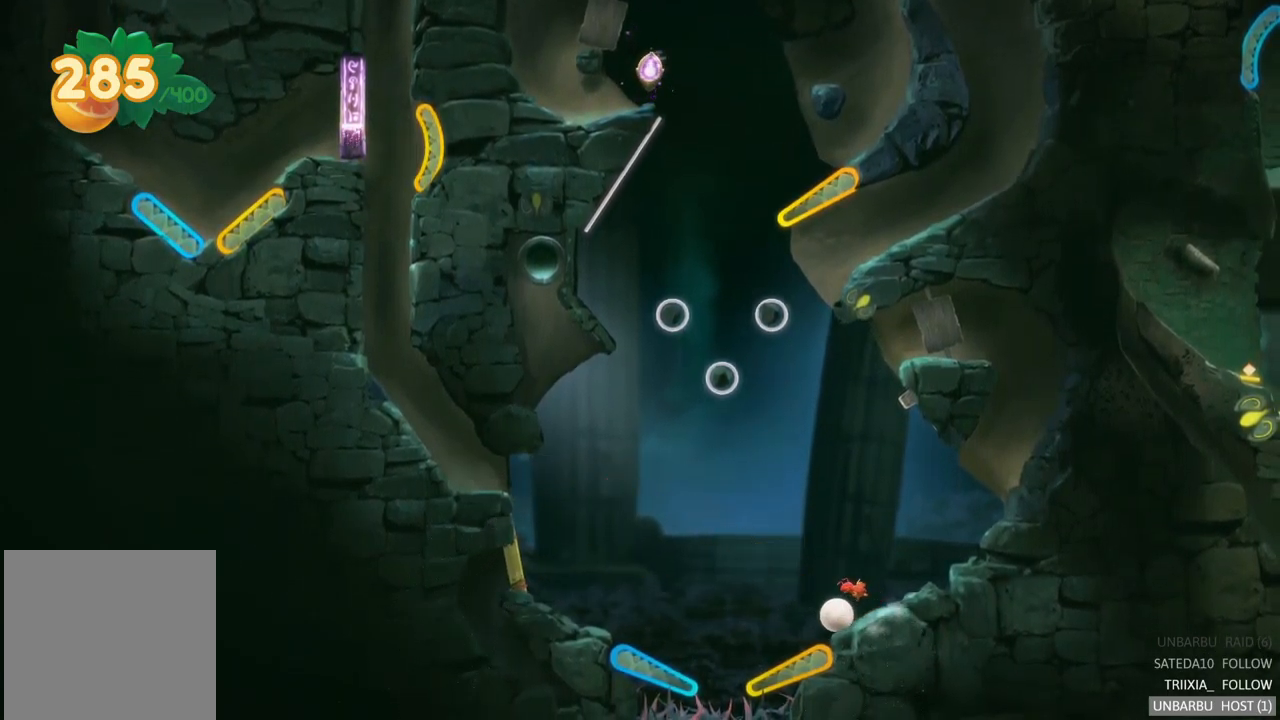
{"buttons": ["R2"], "left_stick": "center", "right_stick": "center", "events": [[401, "R2", "down"], [417, "left_stick", "center"]]}
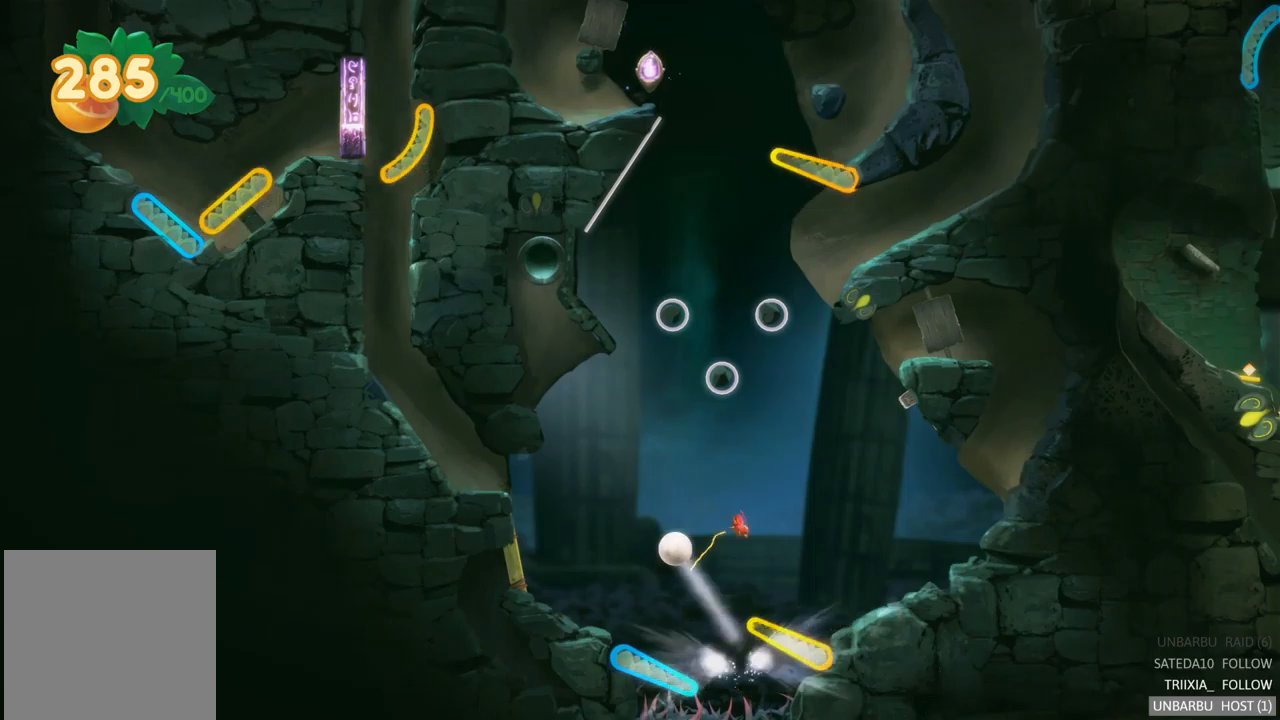
{"buttons": [], "left_stick": "center", "right_stick": "center", "events": [[483, "R2", "up"]]}
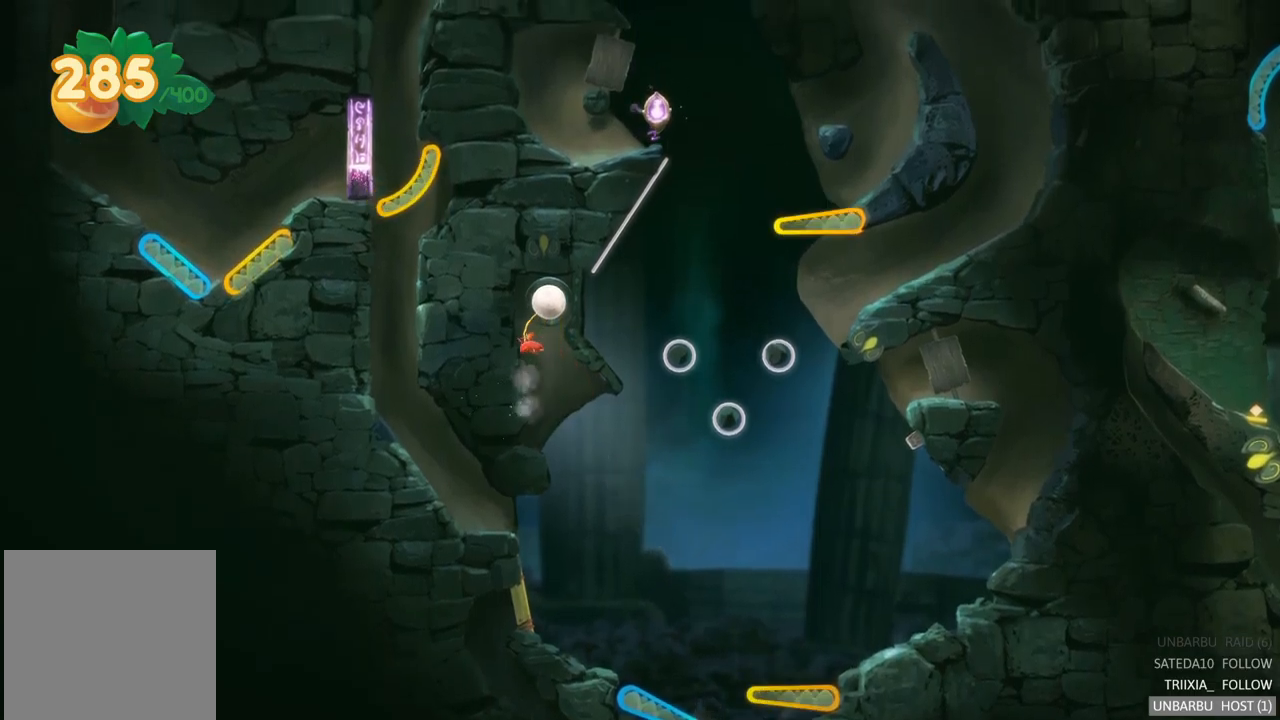
{"buttons": [], "left_stick": "center", "right_stick": "center", "events": []}
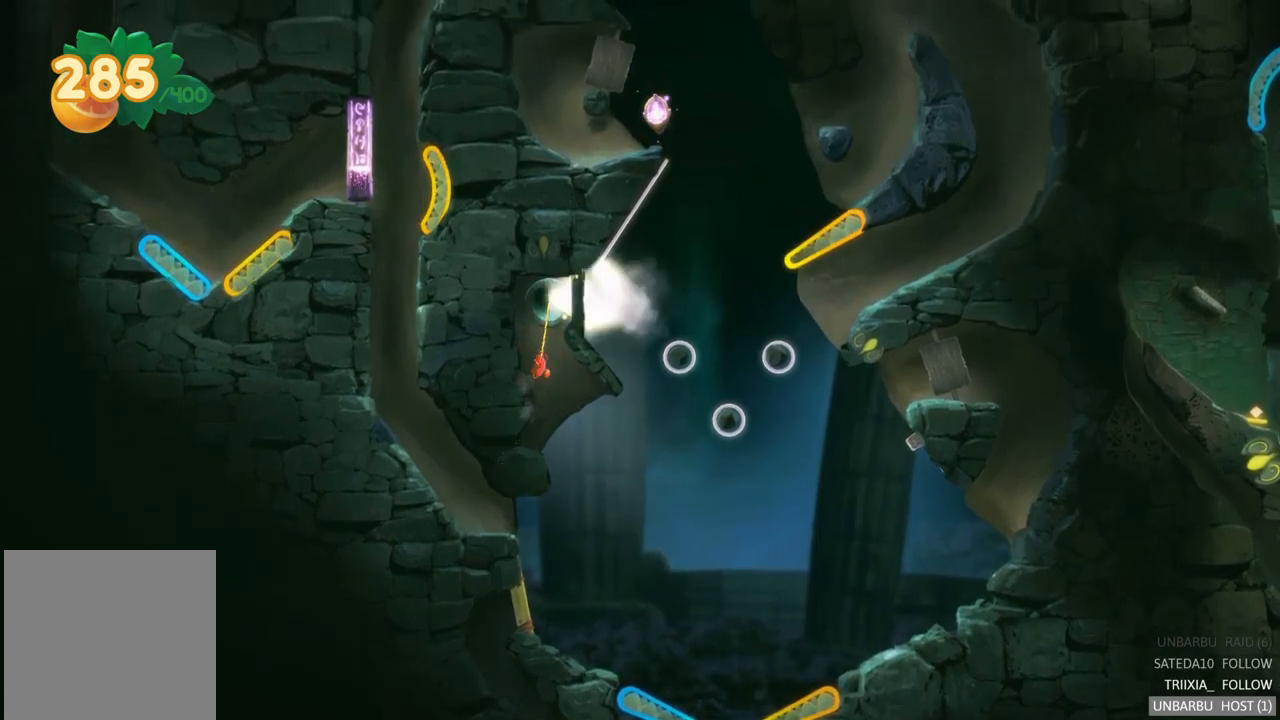
{"buttons": [], "left_stick": "center", "right_stick": "center", "events": []}
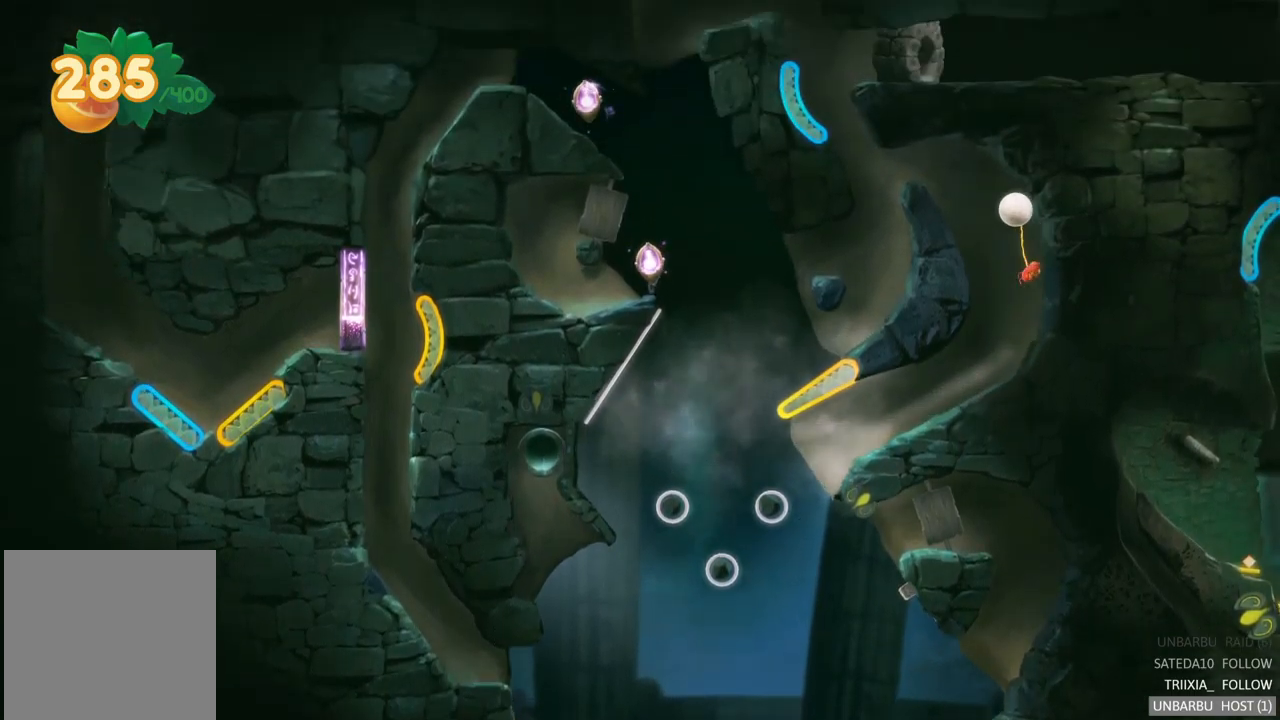
{"buttons": [], "left_stick": "center", "right_stick": "center", "events": []}
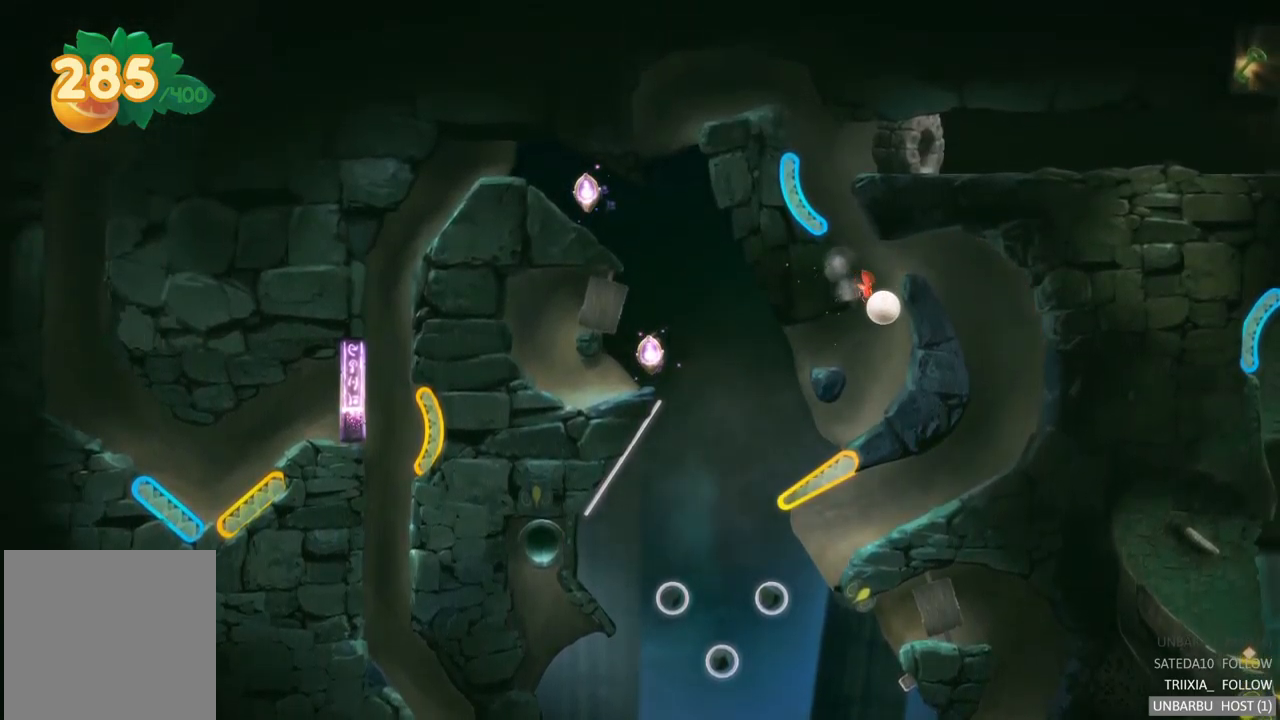
{"buttons": [], "left_stick": "center", "right_stick": "center", "events": []}
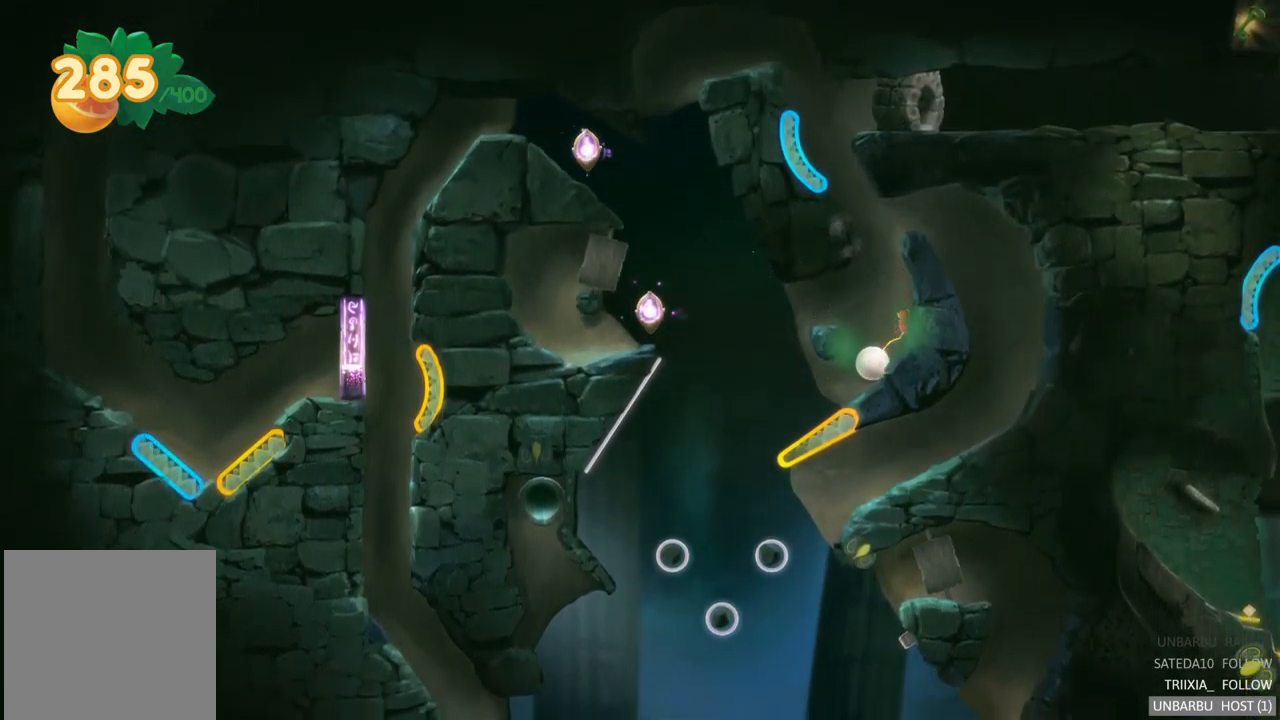
{"buttons": [], "left_stick": "center", "right_stick": "center", "events": []}